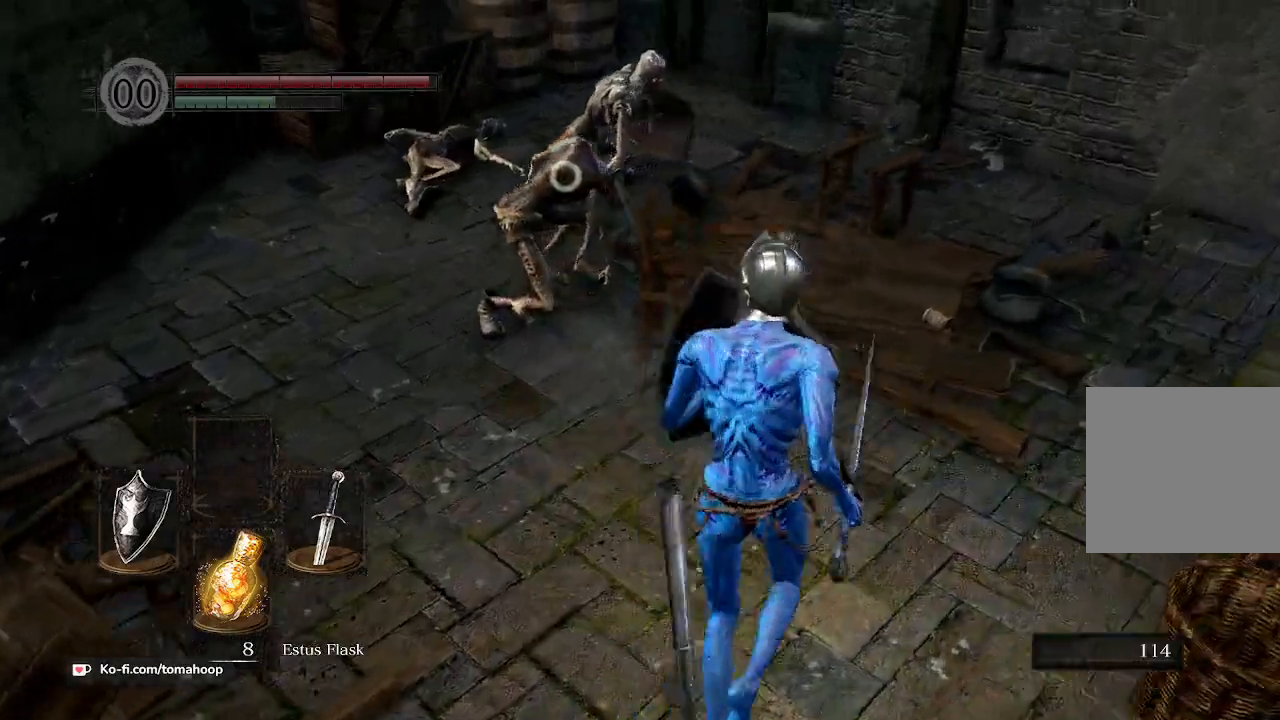
Gameplay with a controller (Xbox layout); each line is a JSON object with the inputs held at the frame after it. "events" lists button and stick changes between this image and that frame as [ms after this image, input, new state], when the widget could be followed in between.
{"buttons": ["L1"], "left_stick": "left", "right_stick": "center", "events": [[133, "left_stick", "down"], [300, "left_stick", "left"]]}
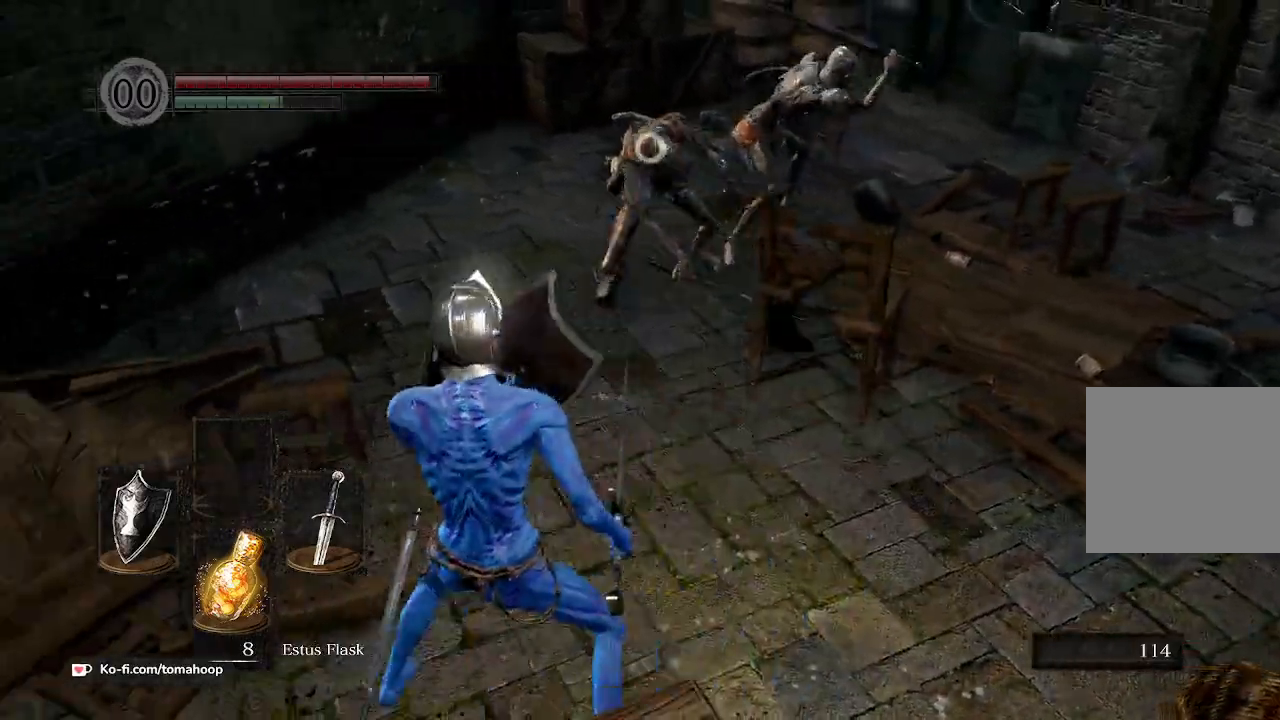
{"buttons": ["L1"], "left_stick": "left", "right_stick": "center", "events": [[233, "left_stick", "down"], [300, "left_stick", "right"], [500, "left_stick", "left"]]}
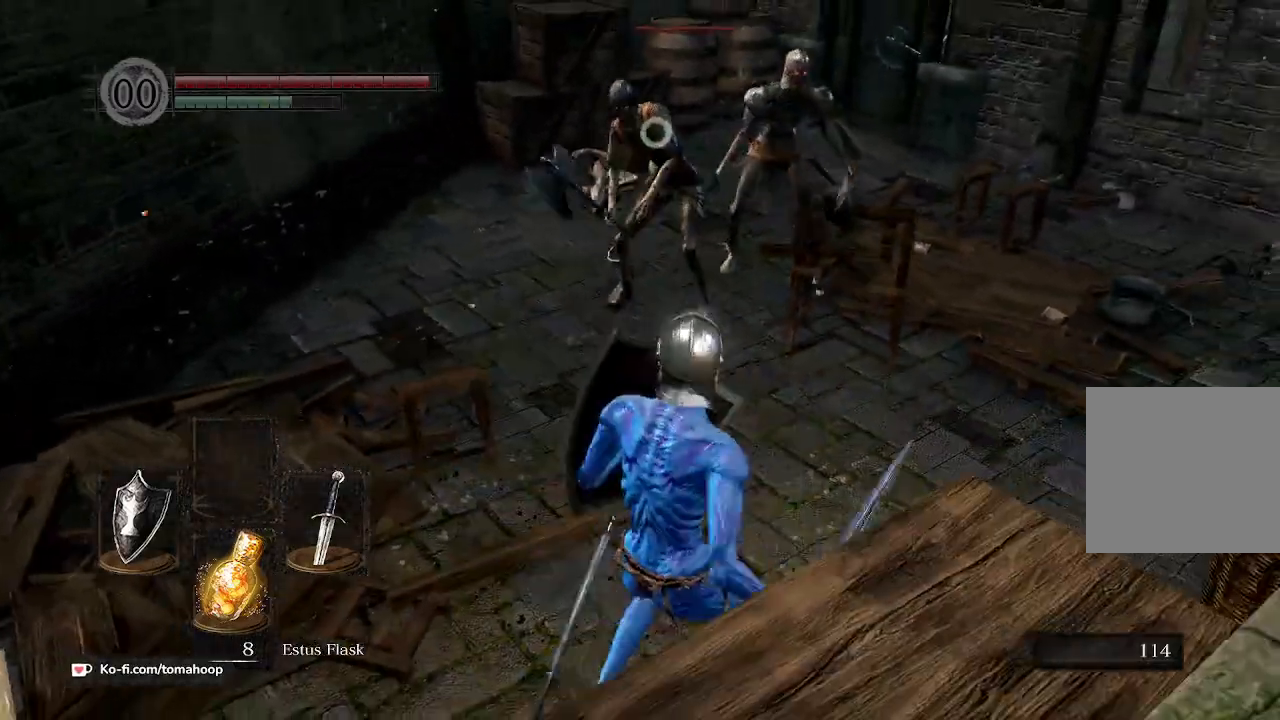
{"buttons": ["L1", "R1"], "left_stick": "up", "right_stick": "center", "events": [[300, "left_stick", "up"], [467, "R1", "down"]]}
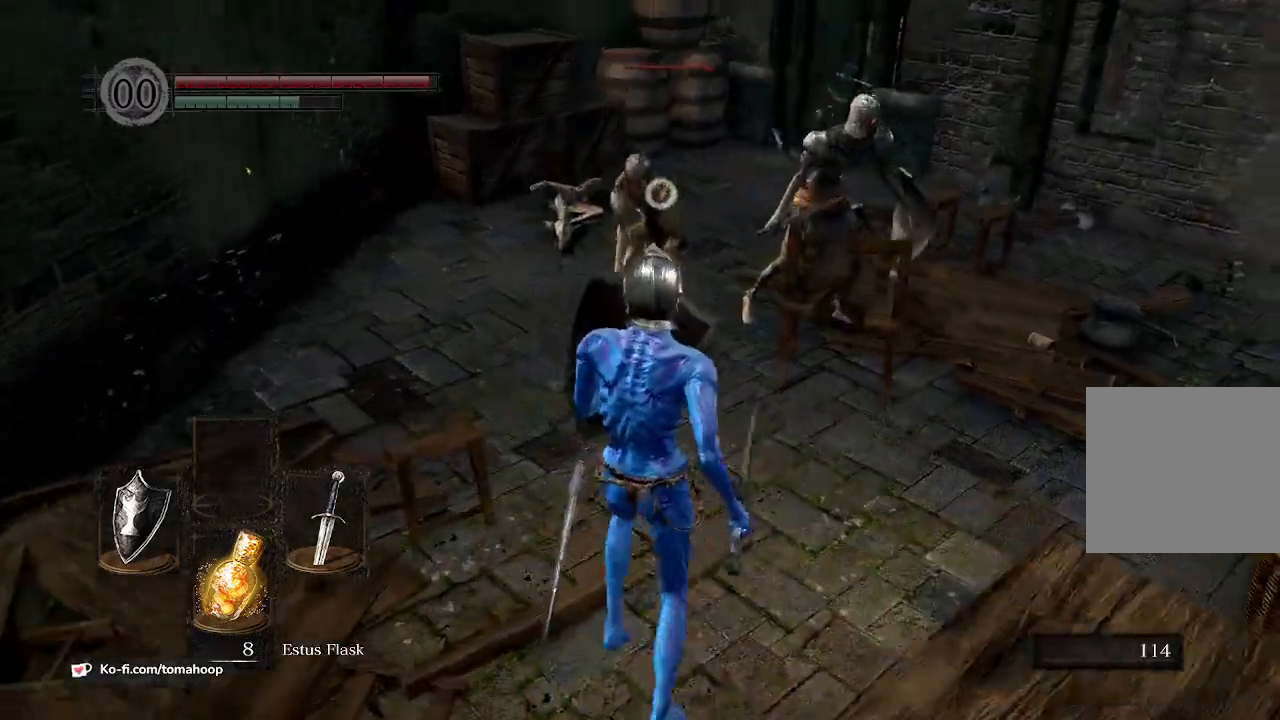
{"buttons": [], "left_stick": "up", "right_stick": "center", "events": [[67, "R1", "up"], [133, "L1", "up"]]}
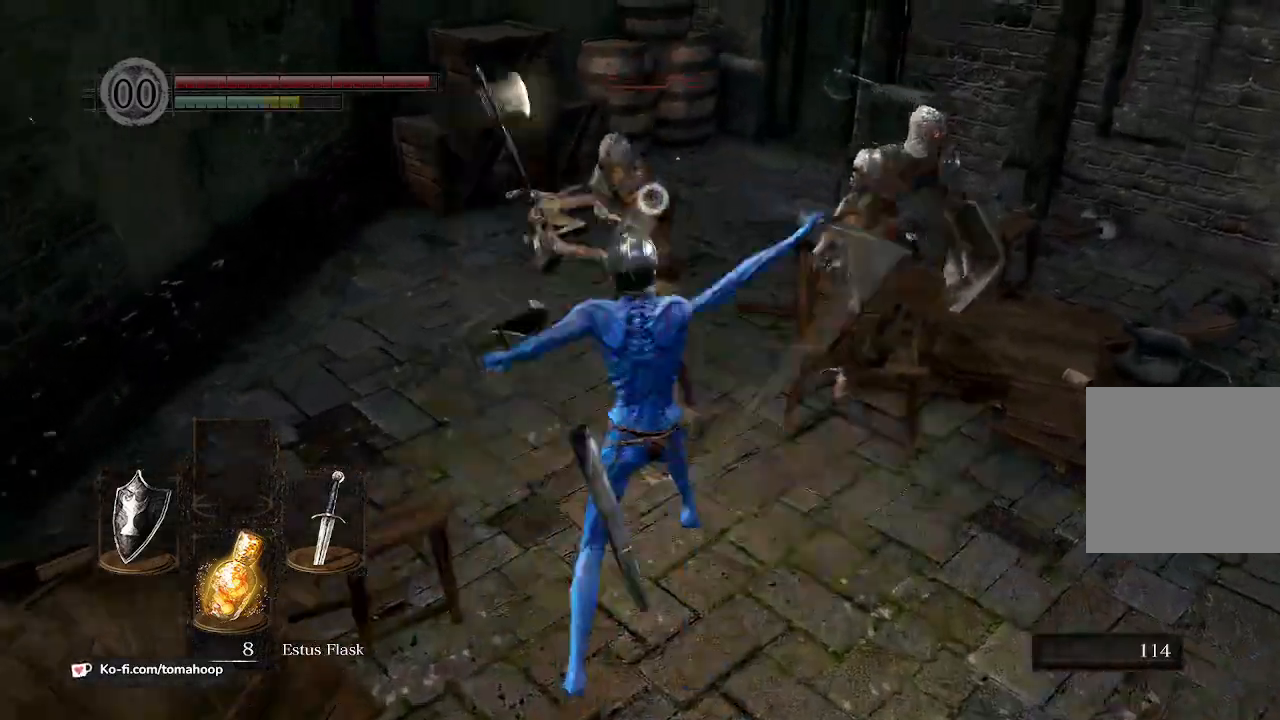
{"buttons": [], "left_stick": "up", "right_stick": "center", "events": [[133, "R1", "down"], [233, "R1", "up"], [300, "R1", "down"], [400, "R1", "up"]]}
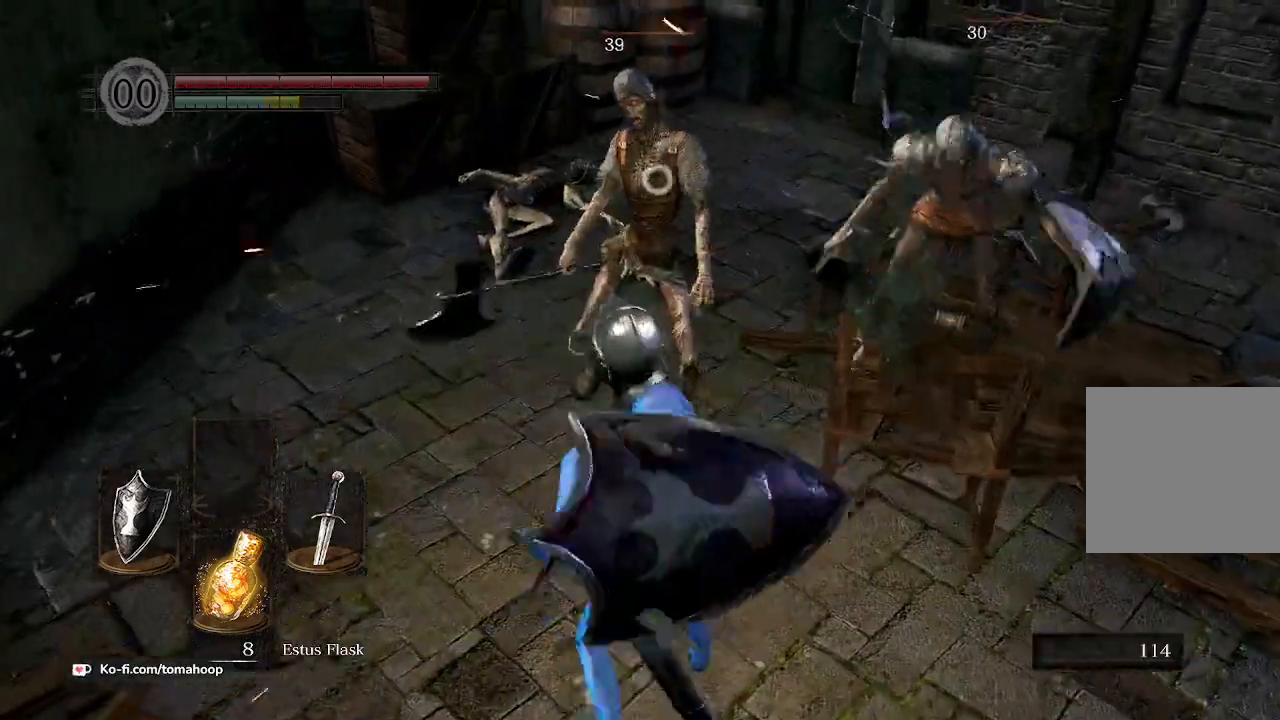
{"buttons": ["L1"], "left_stick": "up", "right_stick": "center", "events": [[500, "L1", "down"]]}
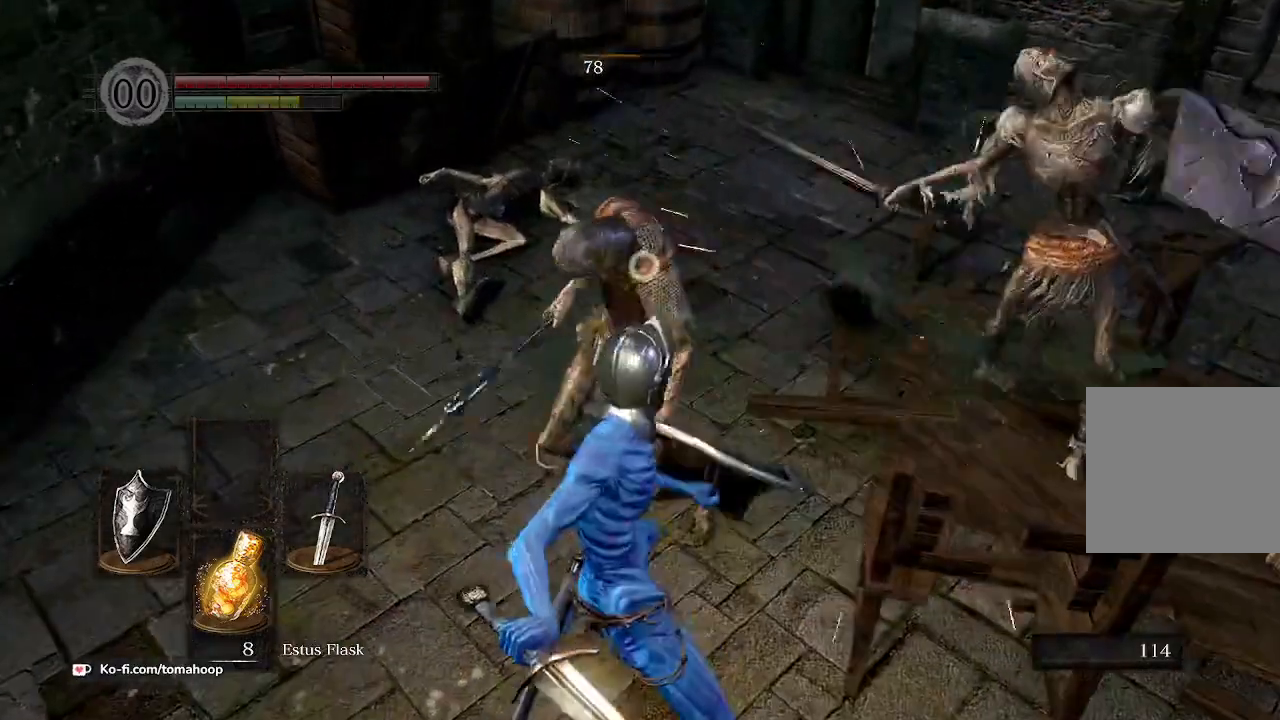
{"buttons": ["R1"], "left_stick": "up-right", "right_stick": "center", "events": [[67, "left_stick", "down-right"], [233, "right_stick", "right"], [333, "left_stick", "up-right"], [367, "right_stick", "center"], [433, "L1", "up"], [433, "R1", "down"]]}
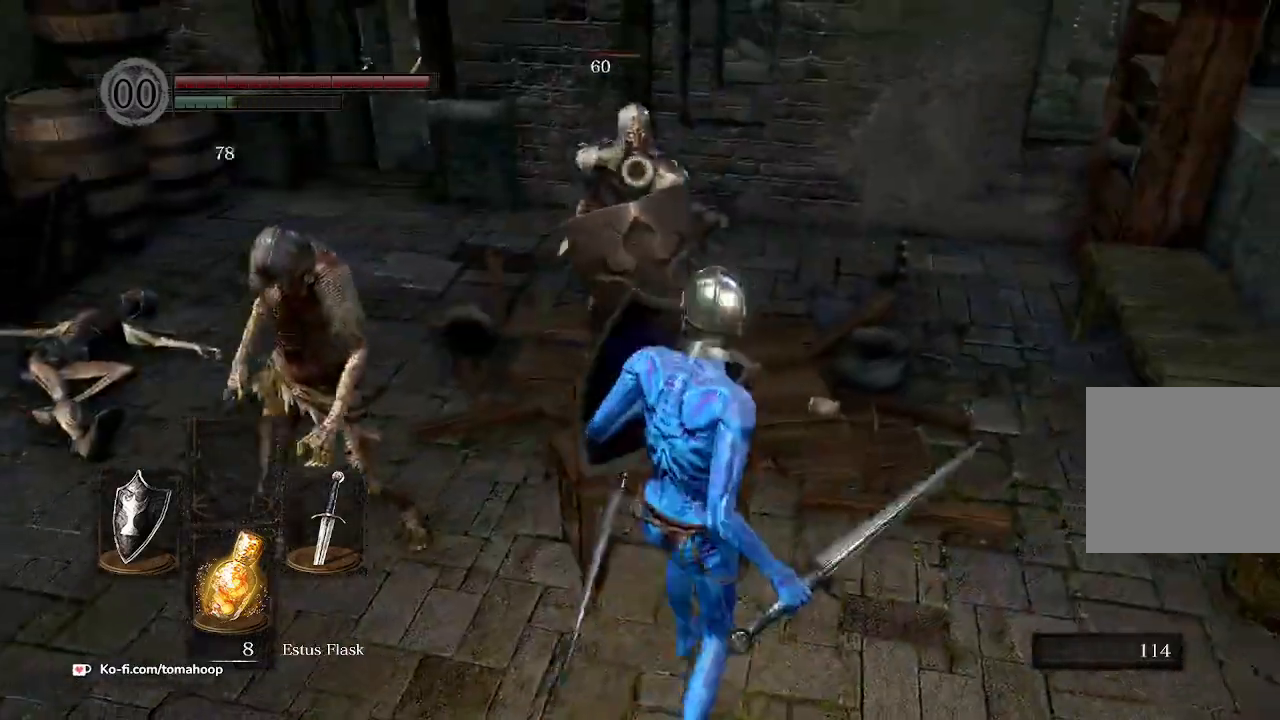
{"buttons": [], "left_stick": "up", "right_stick": "center", "events": [[33, "left_stick", "up"], [67, "R1", "up"]]}
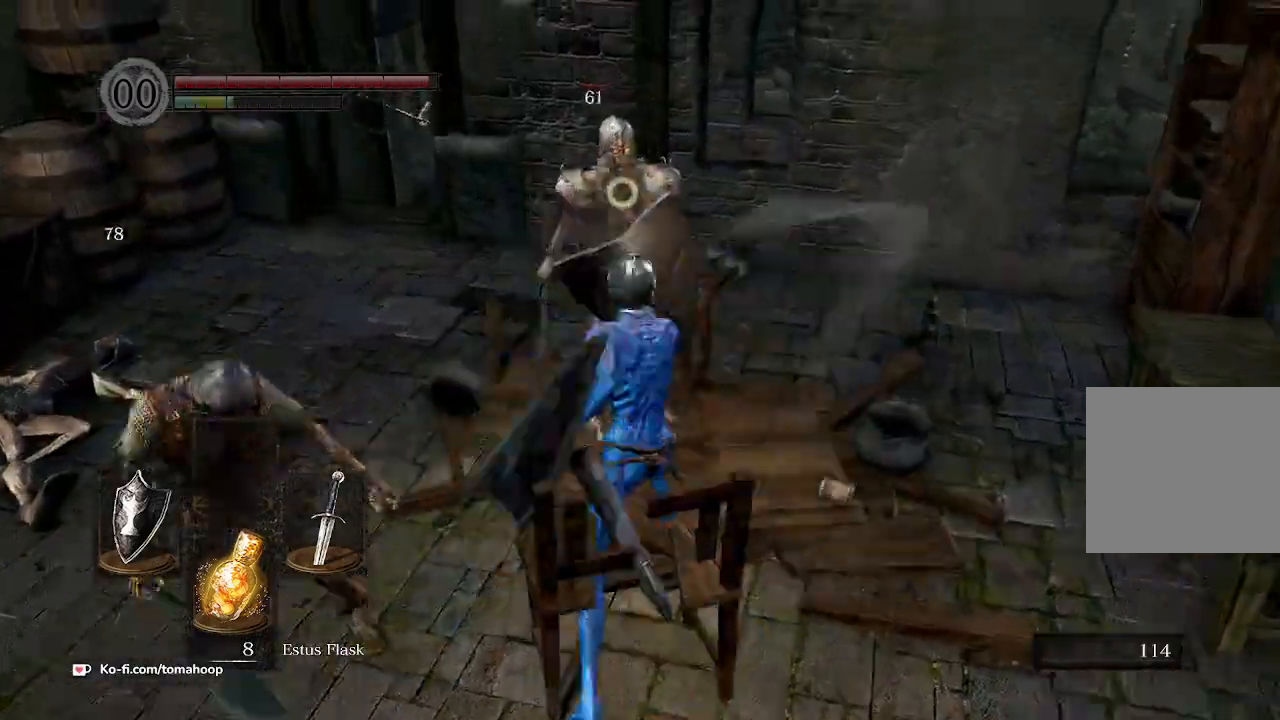
{"buttons": [], "left_stick": "up-right", "right_stick": "center", "events": [[200, "left_stick", "up-right"]]}
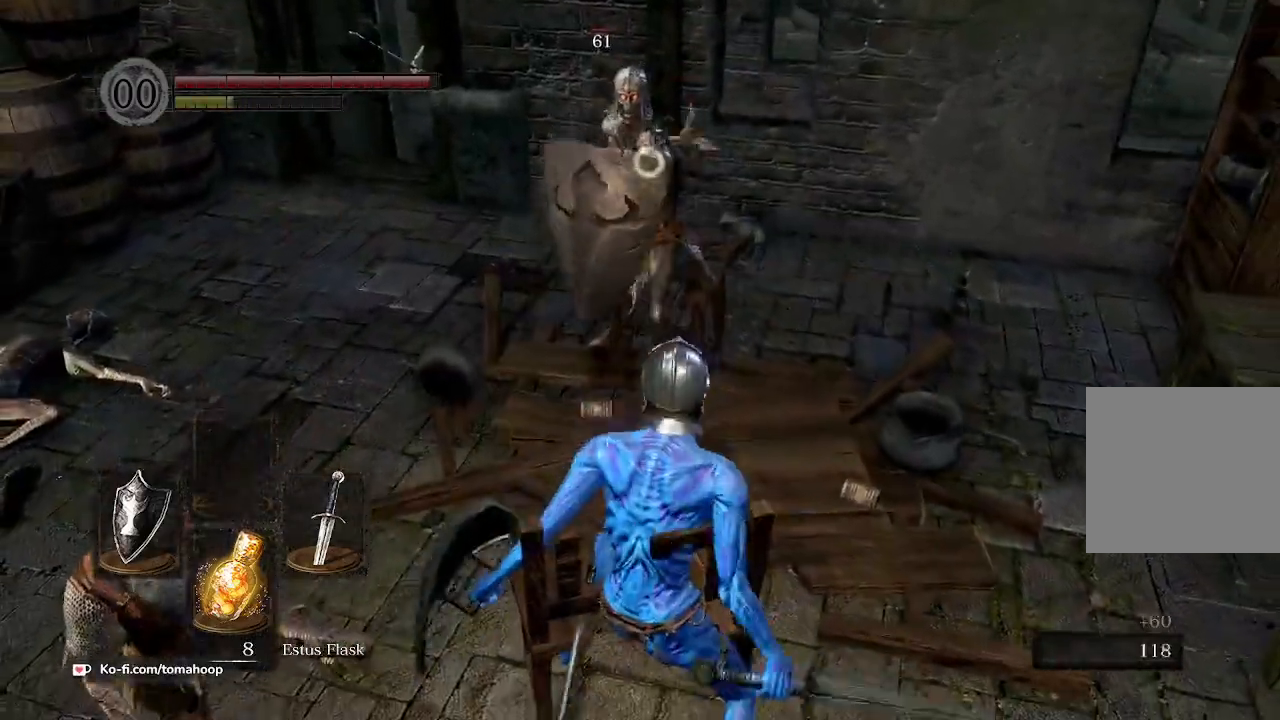
{"buttons": [], "left_stick": "up-right", "right_stick": "center", "events": [[67, "left_stick", "right"], [333, "left_stick", "up-right"]]}
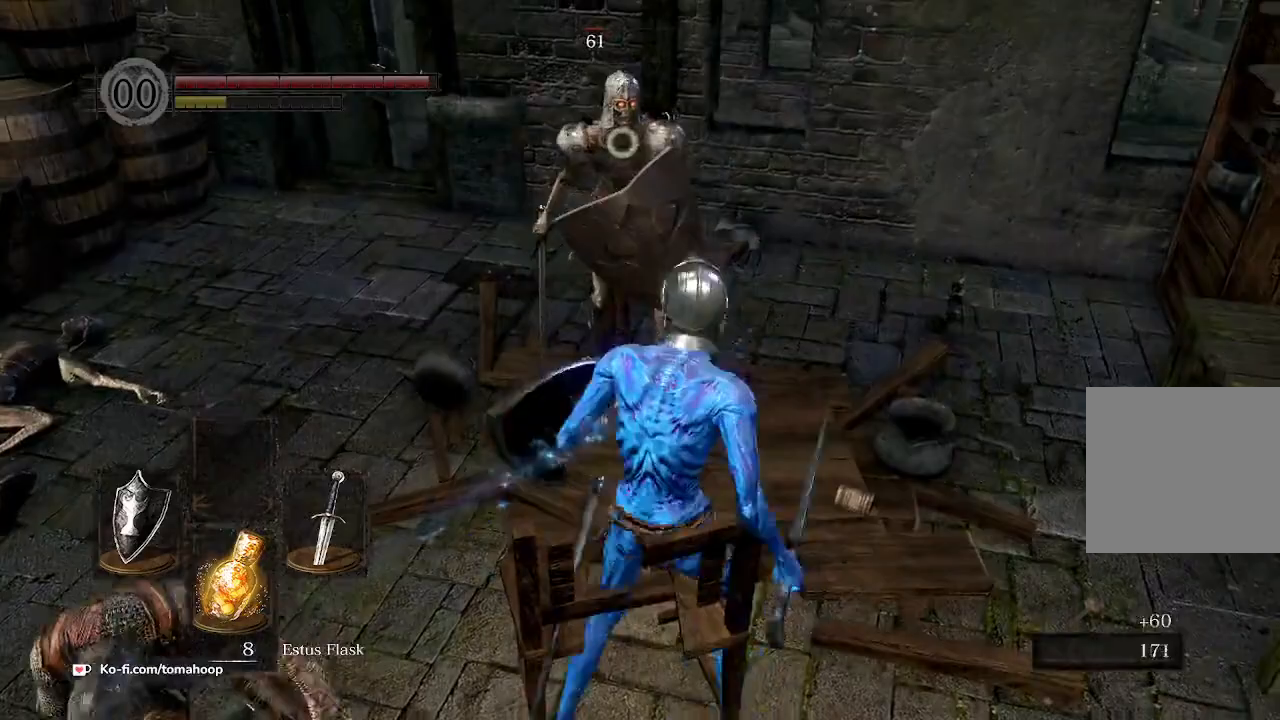
{"buttons": [], "left_stick": "up-right", "right_stick": "center", "events": [[33, "left_stick", "right"], [267, "left_stick", "up-right"]]}
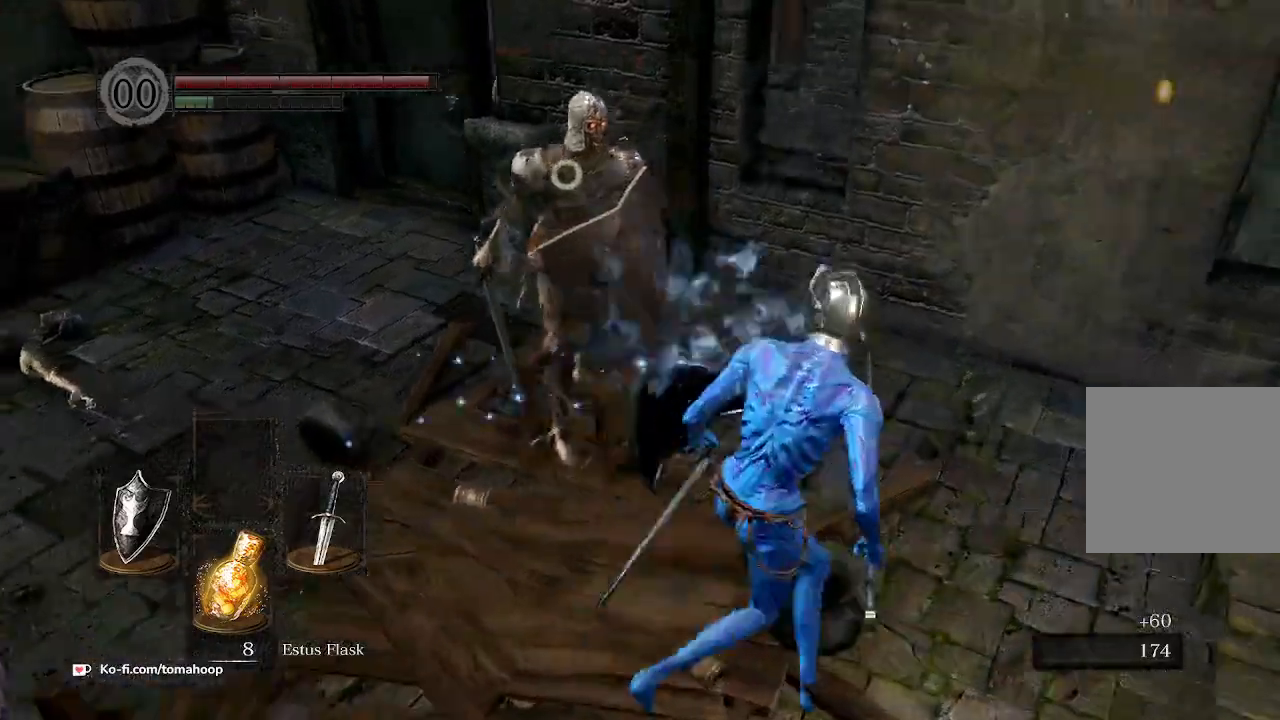
{"buttons": [], "left_stick": "down-left", "right_stick": "center", "events": [[67, "left_stick", "down"], [400, "left_stick", "down-left"]]}
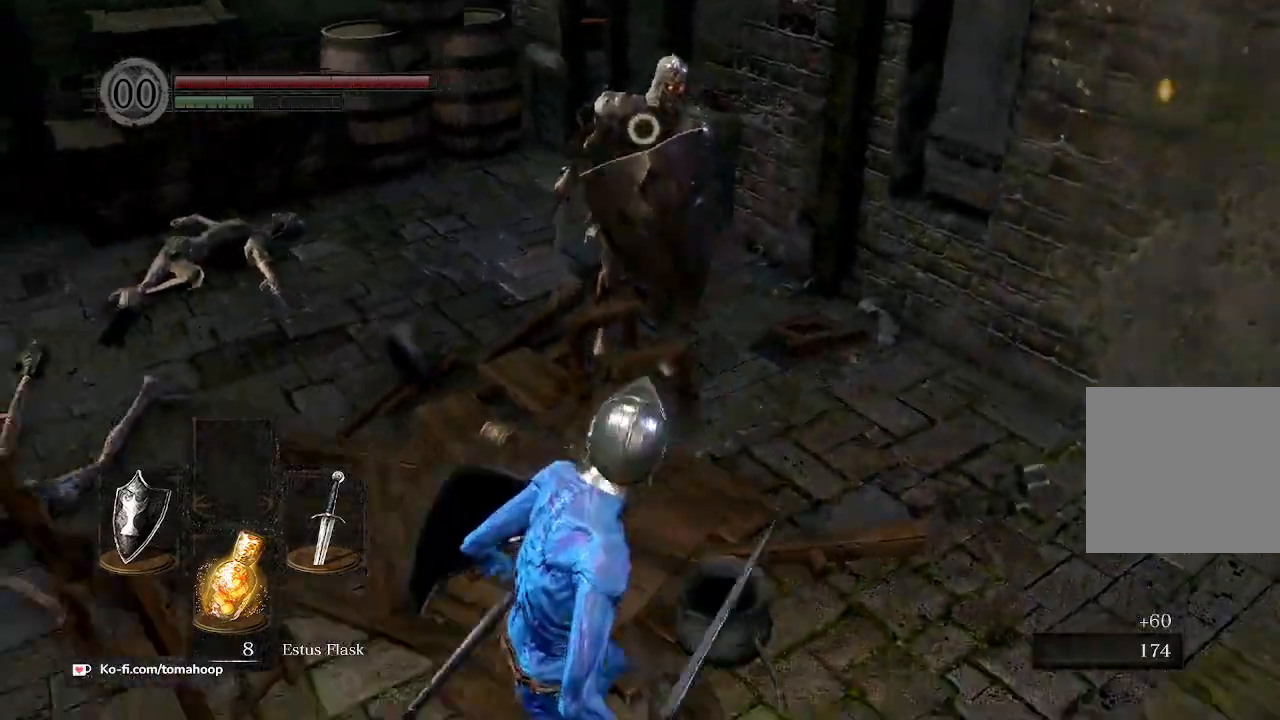
{"buttons": [], "left_stick": "up", "right_stick": "center", "events": [[100, "left_stick", "center"], [200, "left_stick", "up"], [267, "R2", "down"], [333, "R2", "up"]]}
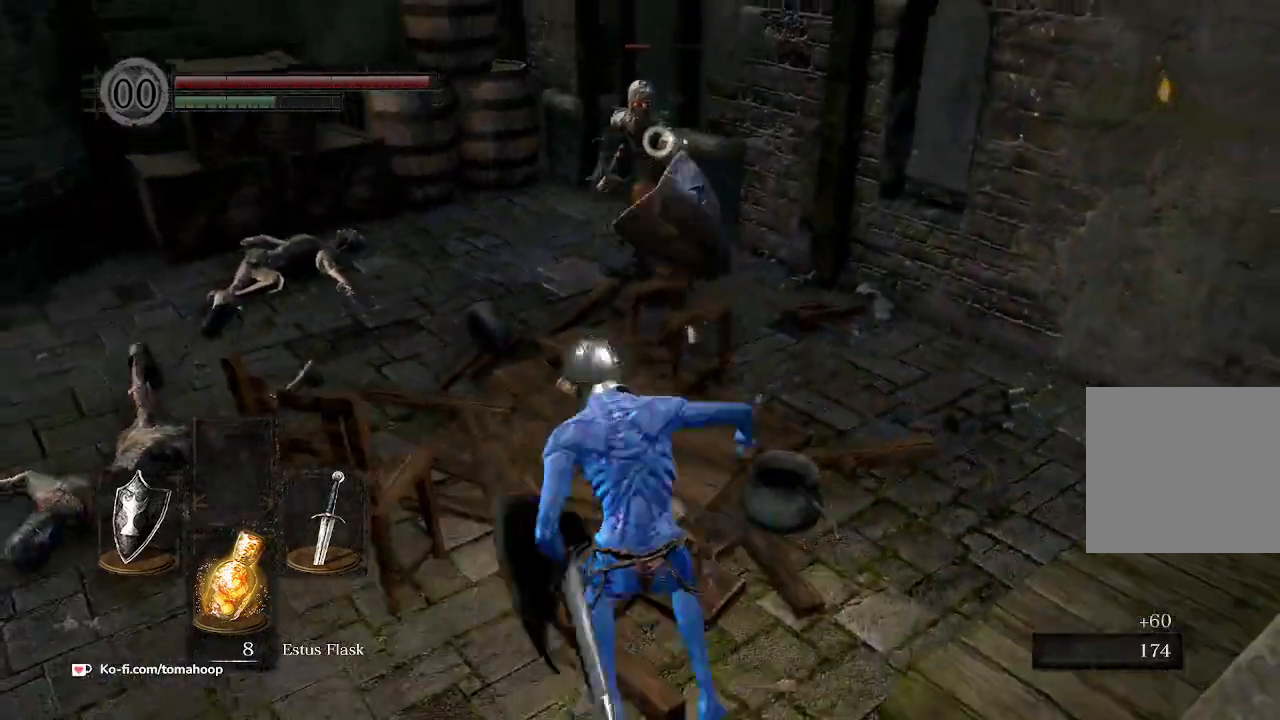
{"buttons": [], "left_stick": "up", "right_stick": "center", "events": []}
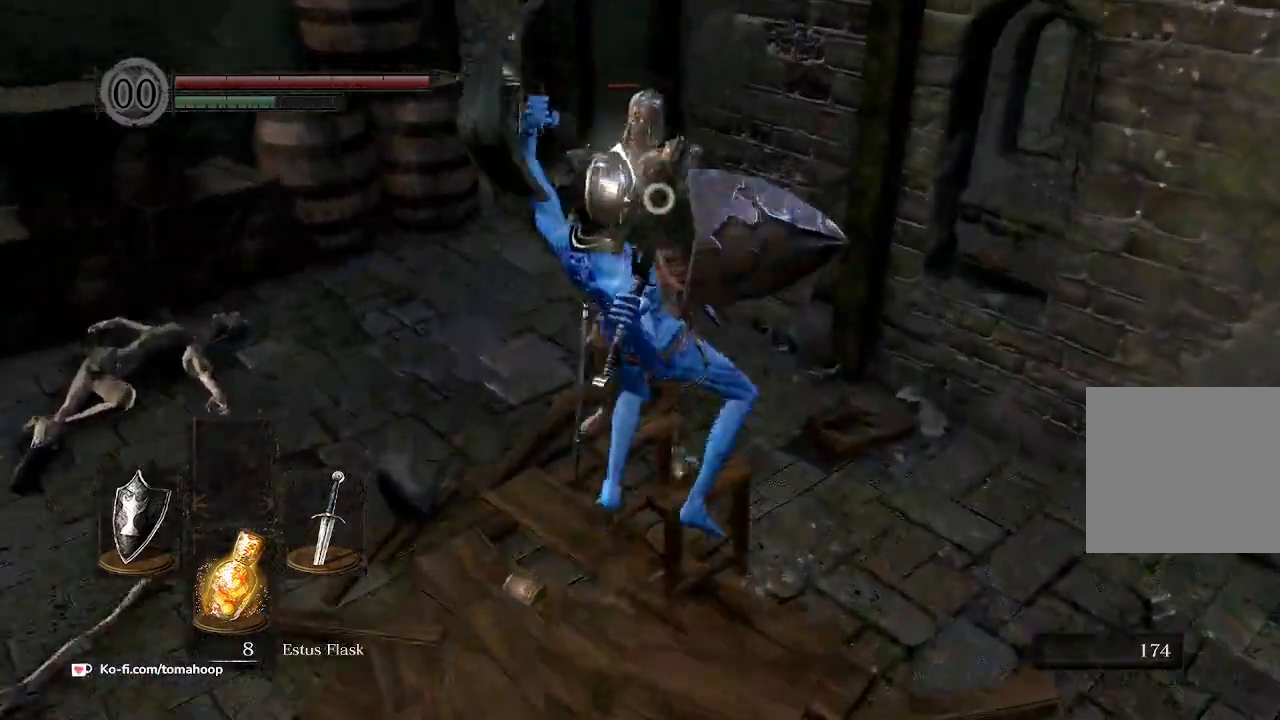
{"buttons": ["R3"], "left_stick": "up", "right_stick": "center", "events": [[467, "R3", "down"]]}
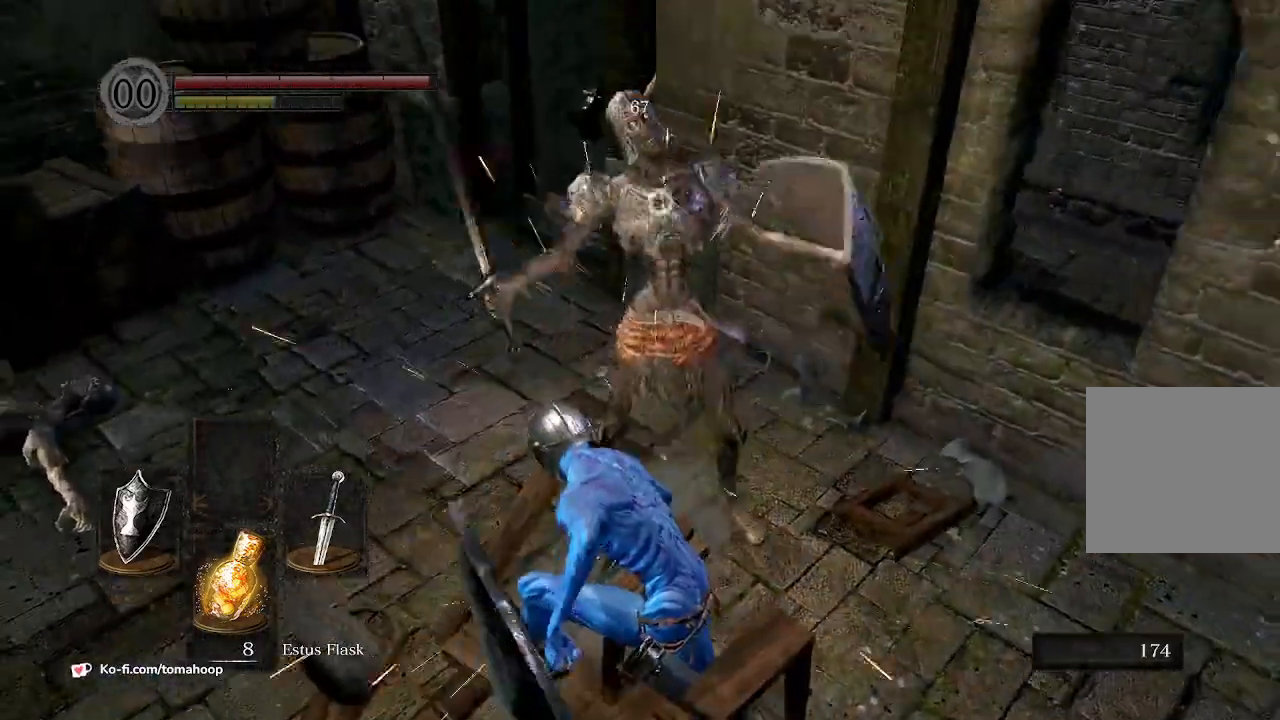
{"buttons": [], "left_stick": "down-left", "right_stick": "center", "events": [[67, "R3", "up"], [133, "left_stick", "left"], [200, "left_stick", "down-left"]]}
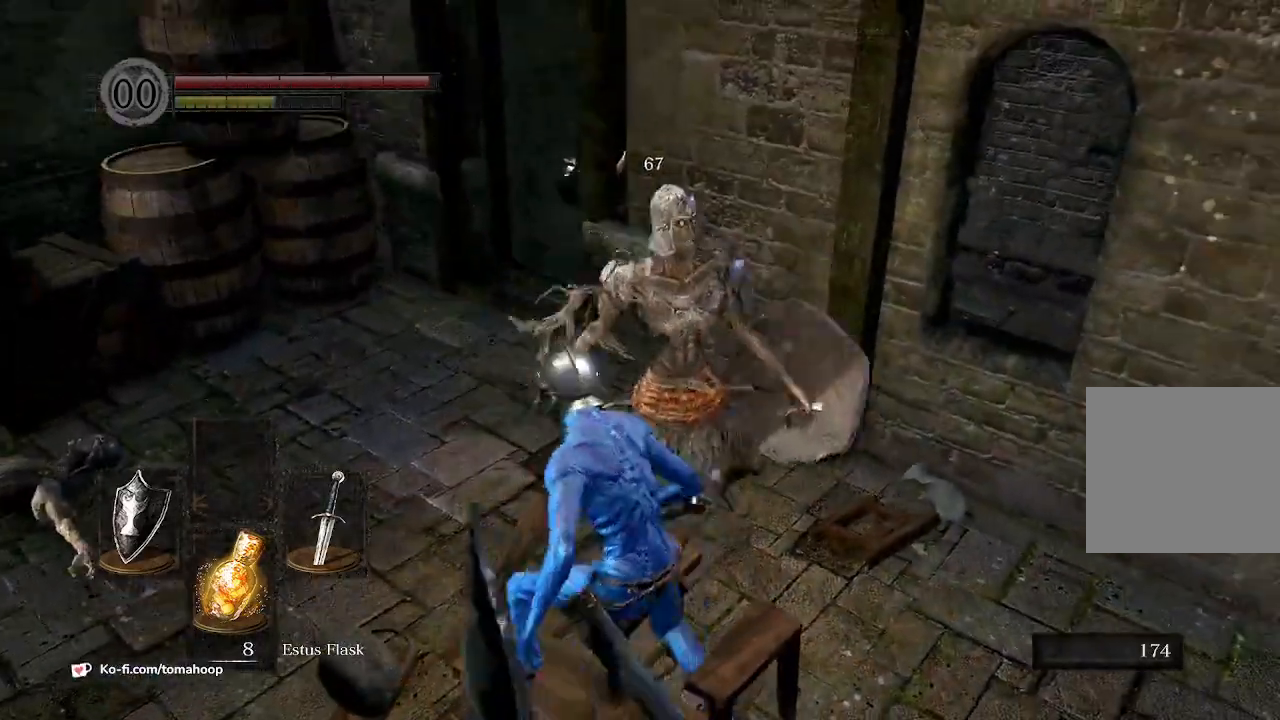
{"buttons": [], "left_stick": "left", "right_stick": "right", "events": [[133, "right_stick", "right"], [233, "left_stick", "left"]]}
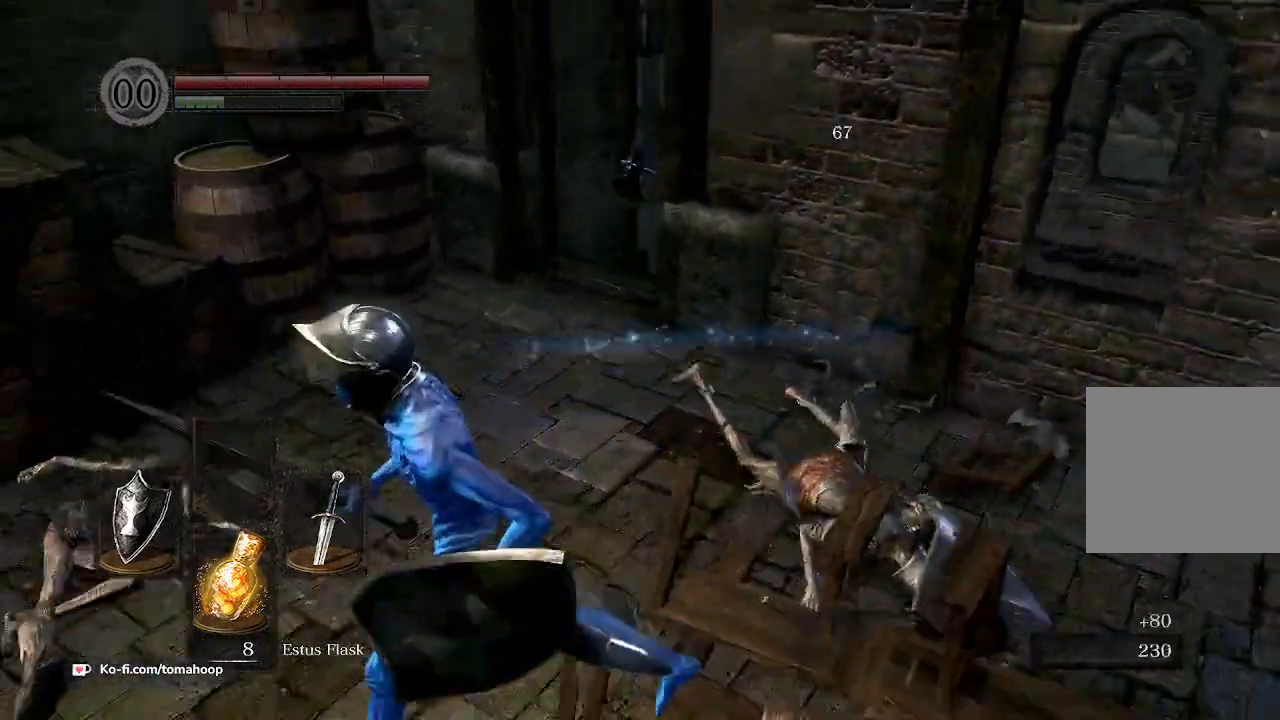
{"buttons": [], "left_stick": "up-left", "right_stick": "down-right", "events": [[167, "left_stick", "up-left"], [300, "right_stick", "down-right"]]}
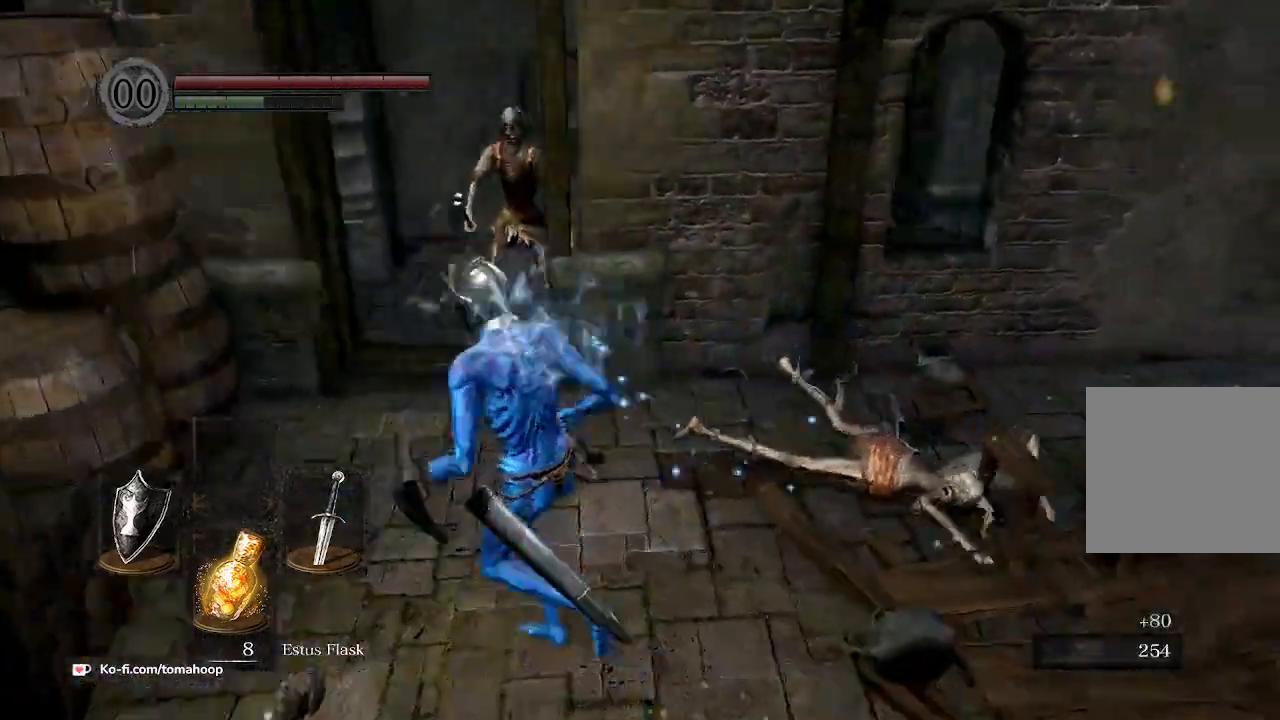
{"buttons": [], "left_stick": "up", "right_stick": "right", "events": [[167, "R3", "down"], [167, "right_stick", "center"], [300, "R3", "up"], [333, "left_stick", "up"], [500, "right_stick", "right"]]}
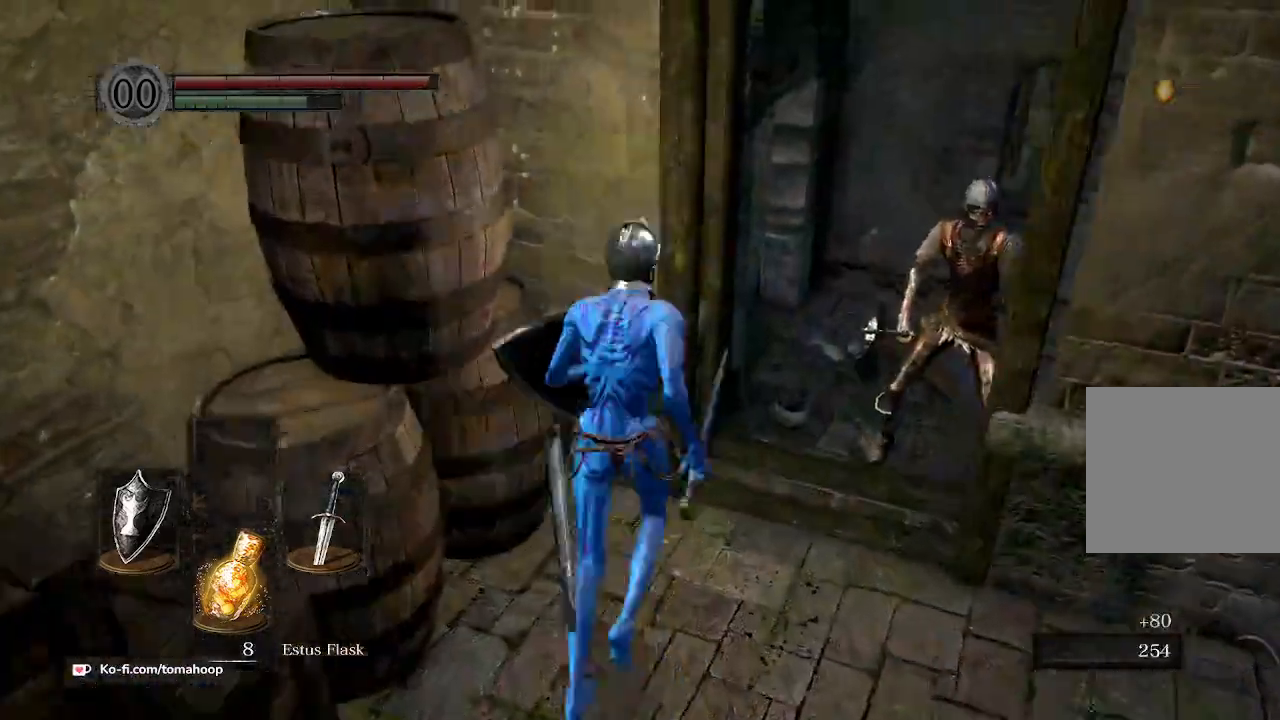
{"buttons": ["R1"], "left_stick": "up", "right_stick": "center", "events": [[33, "left_stick", "up-right"], [233, "R3", "down"], [233, "left_stick", "up"], [300, "right_stick", "center"], [367, "R3", "up"], [433, "R1", "down"]]}
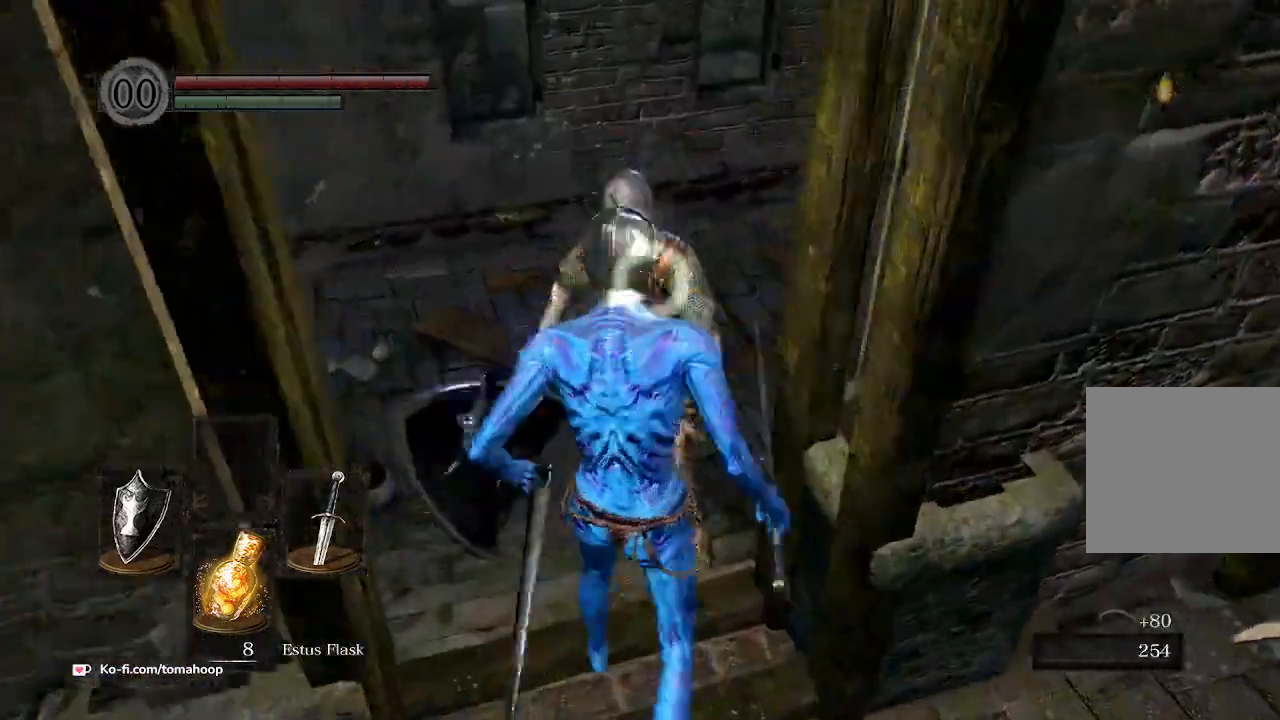
{"buttons": [], "left_stick": "up", "right_stick": "center", "events": [[33, "R1", "up"]]}
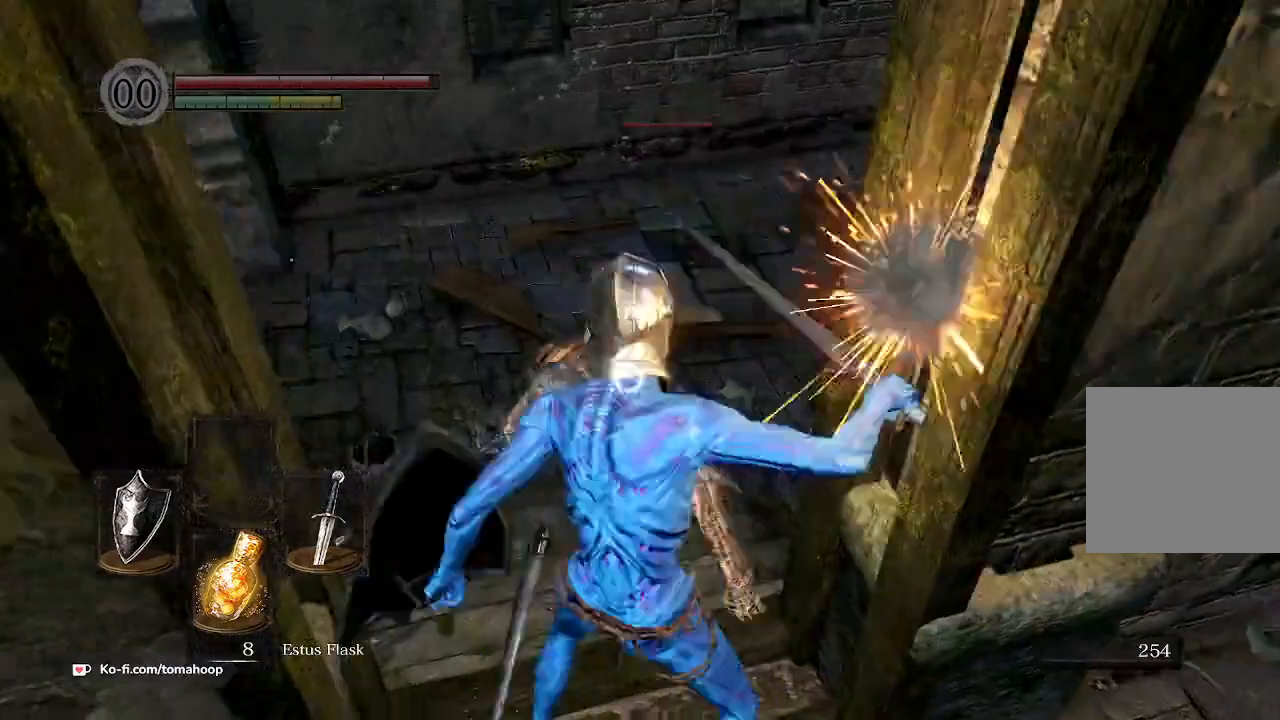
{"buttons": ["L2"], "left_stick": "up", "right_stick": "center", "events": [[400, "L2", "down"]]}
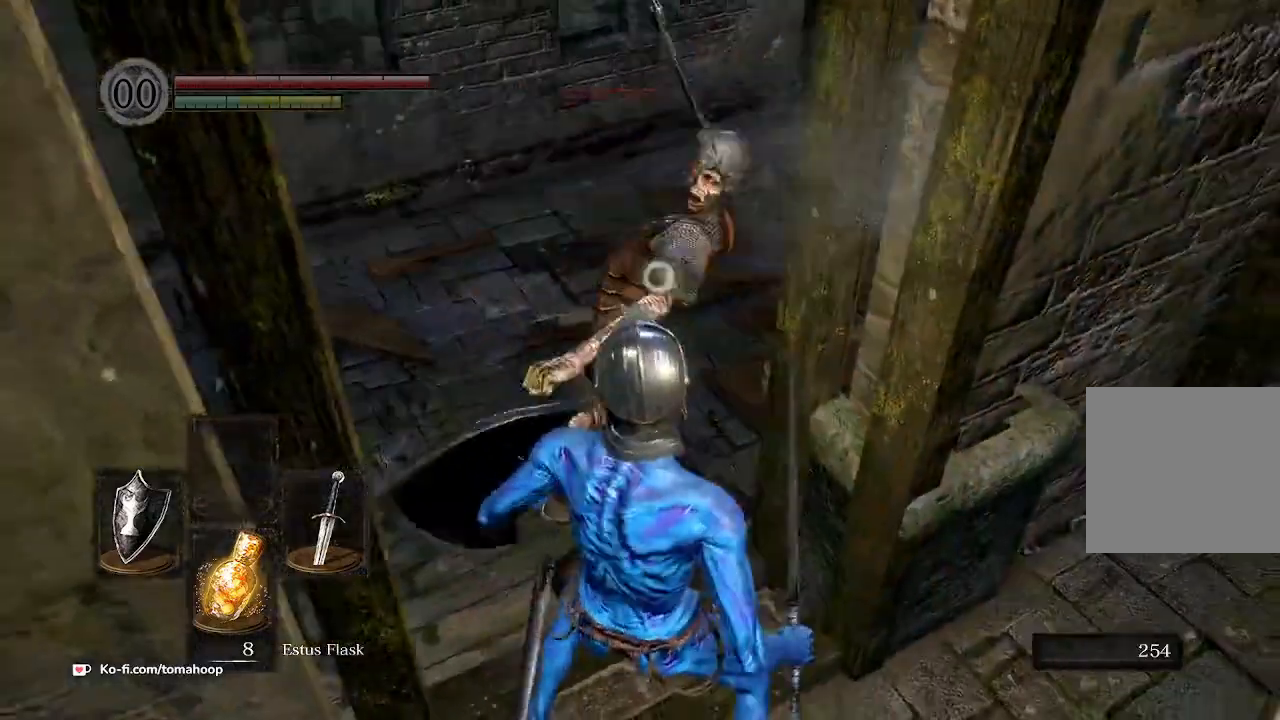
{"buttons": ["L1"], "left_stick": "up", "right_stick": "center", "events": [[167, "L2", "up"], [267, "L1", "down"]]}
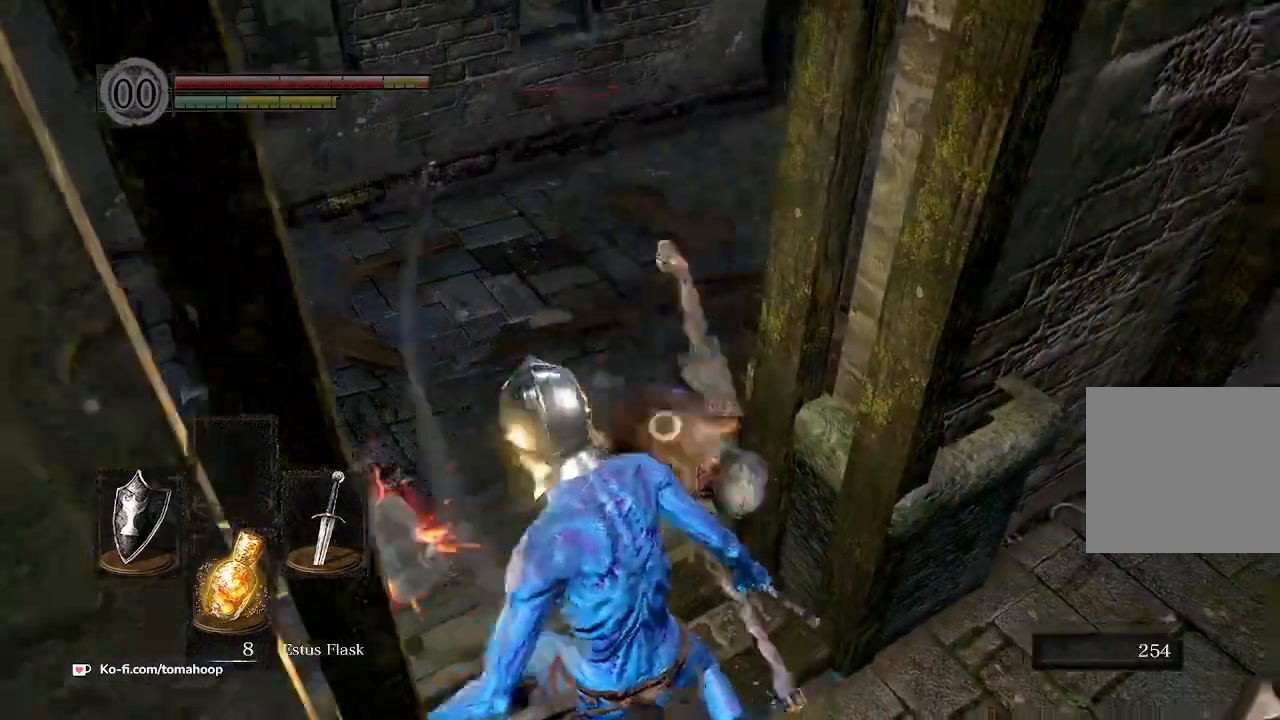
{"buttons": ["L1"], "left_stick": "up-right", "right_stick": "center", "events": [[367, "left_stick", "up-right"]]}
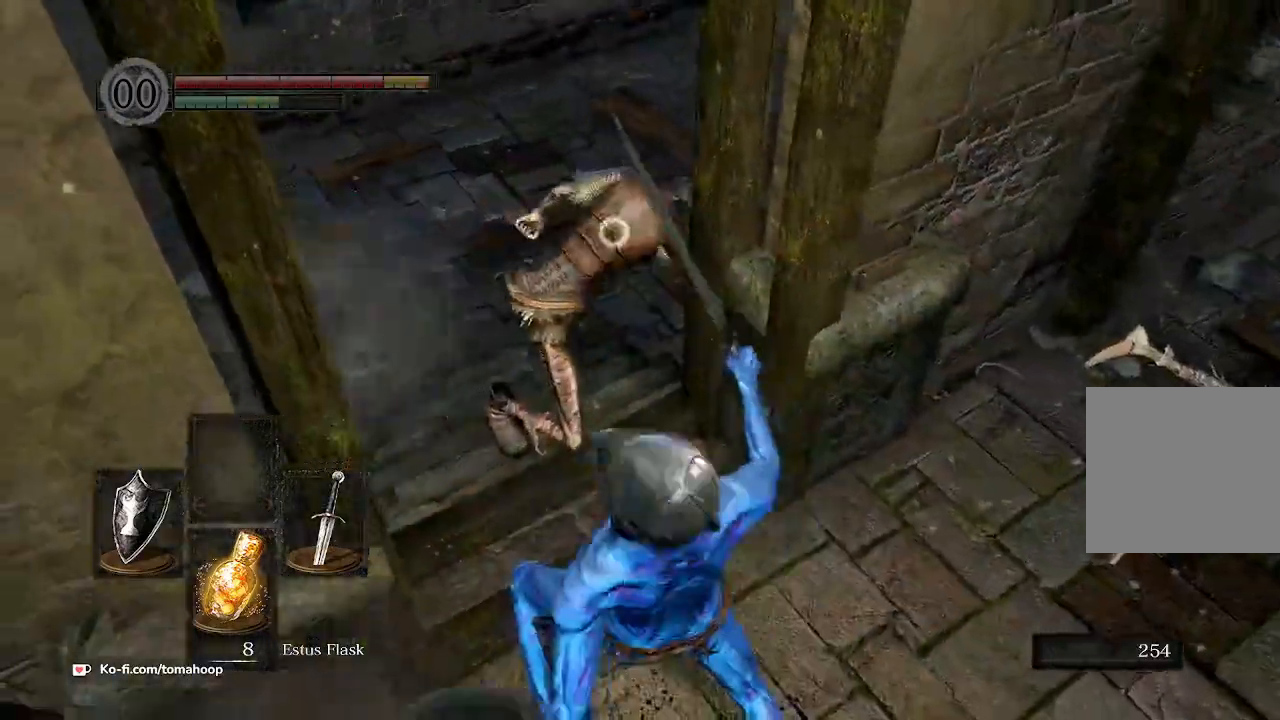
{"buttons": ["L1"], "left_stick": "center", "right_stick": "center", "events": [[33, "left_stick", "up"], [200, "left_stick", "up-left"], [433, "left_stick", "center"]]}
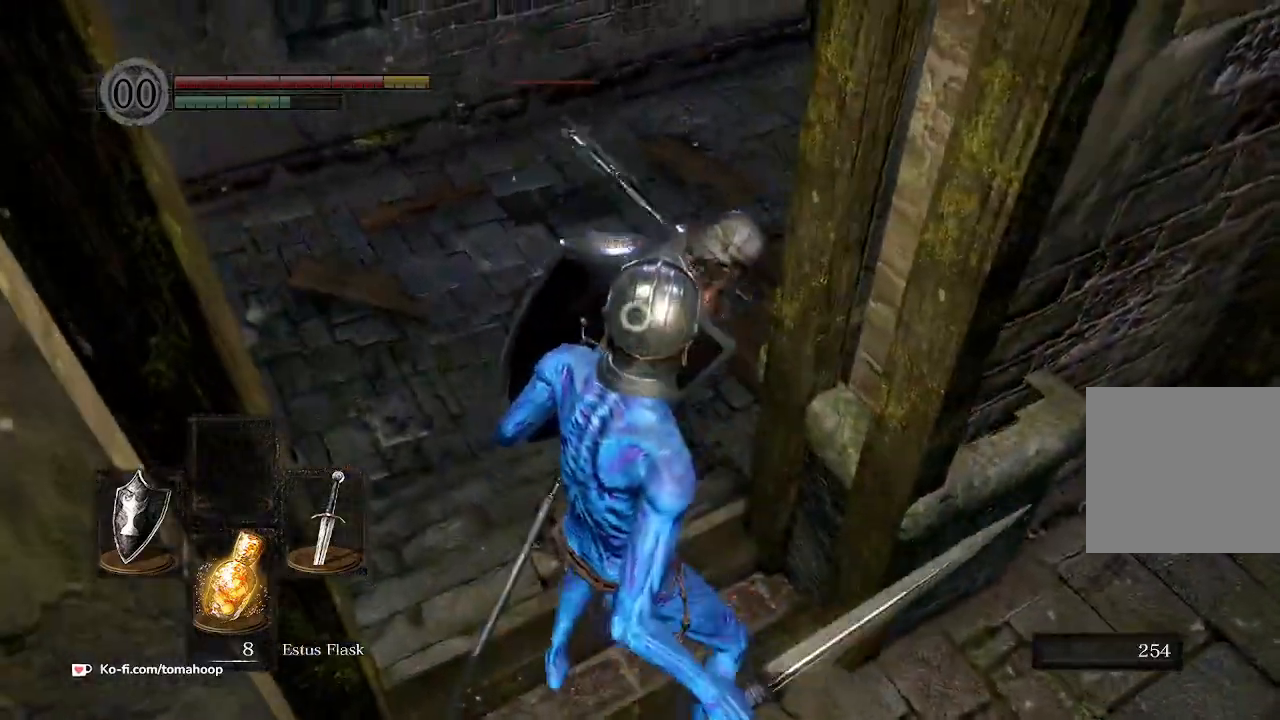
{"buttons": ["L1"], "left_stick": "up", "right_stick": "center", "events": [[300, "left_stick", "up-left"], [500, "left_stick", "up"]]}
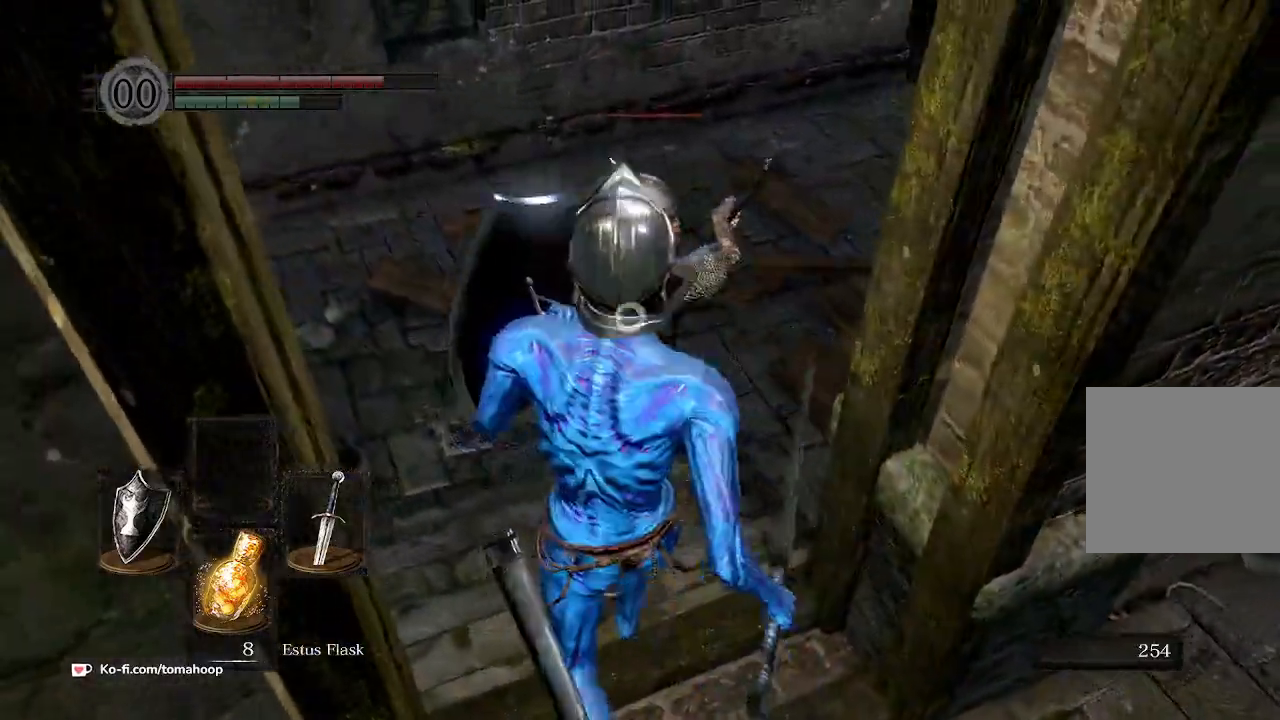
{"buttons": ["L1"], "left_stick": "up", "right_stick": "center", "events": []}
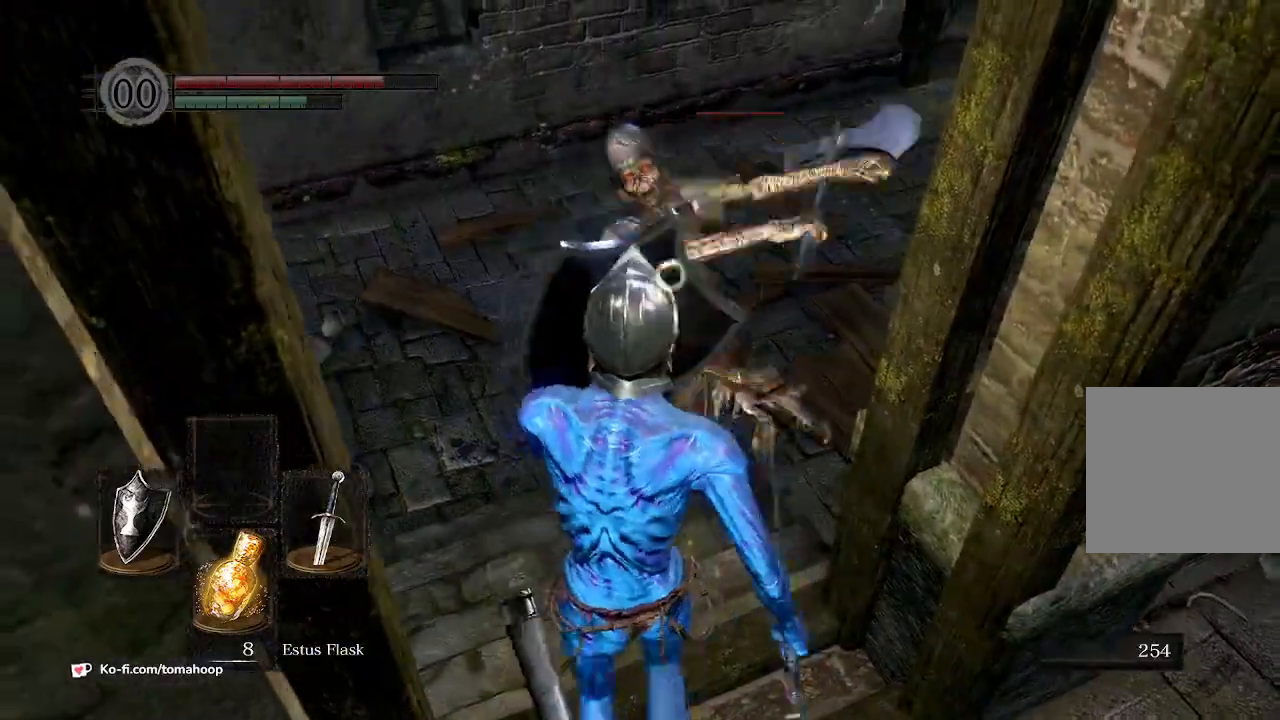
{"buttons": ["L1"], "left_stick": "up", "right_stick": "center", "events": []}
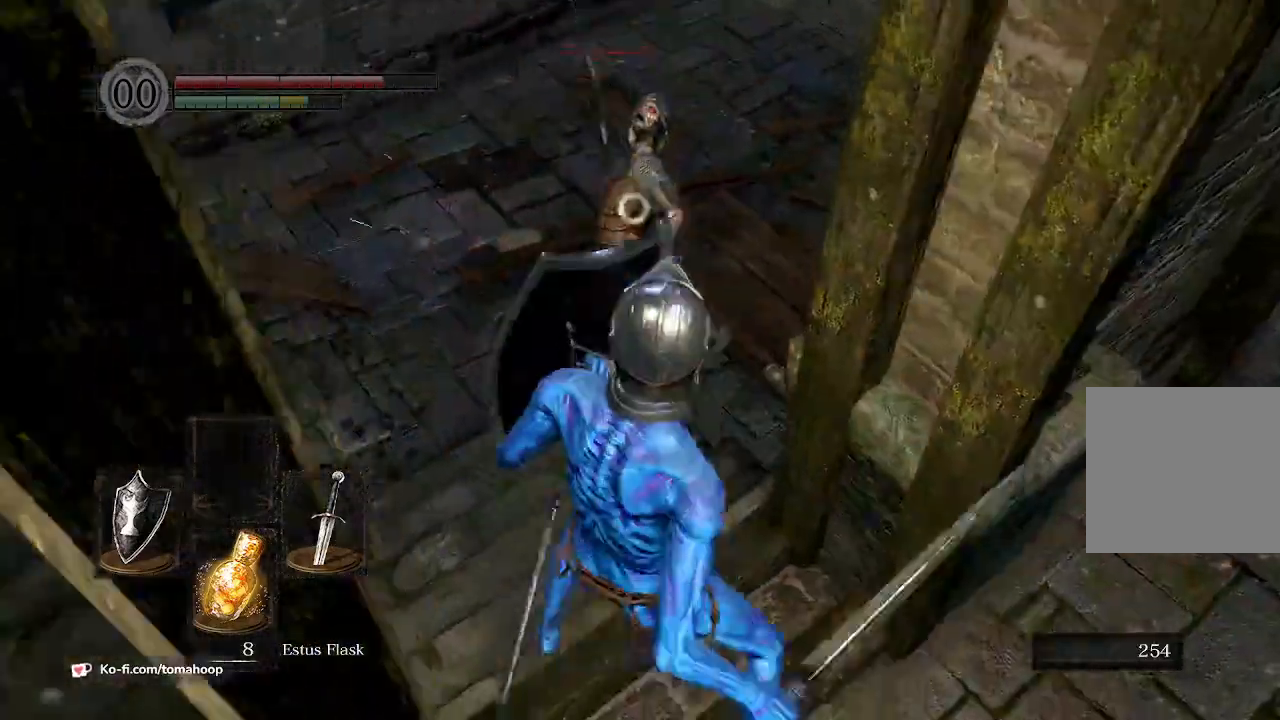
{"buttons": ["L1"], "left_stick": "up-left", "right_stick": "center", "events": [[267, "left_stick", "up-left"]]}